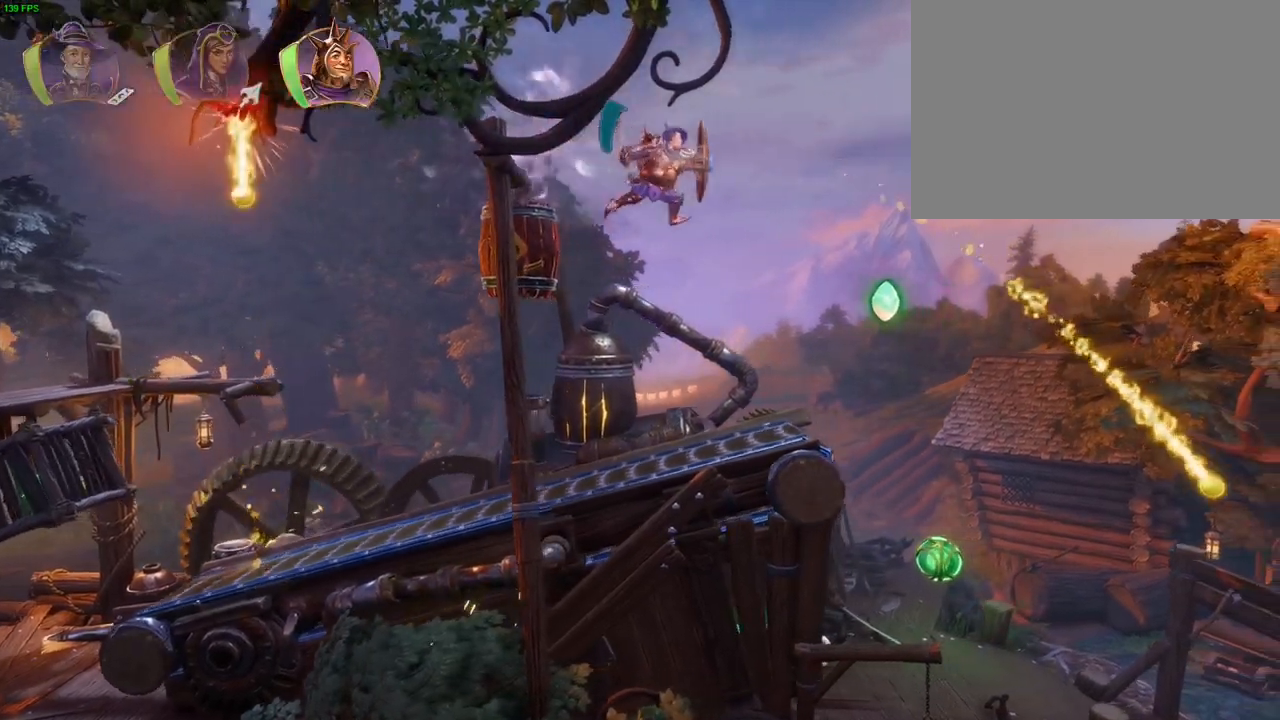
Gameplay with a controller (PlayStation layout); each line is a JSON object with the inputs held at the frame after it (dt_ms = milliseconds from this image to that frame). "events" lists button and stick changes between this image and that frame as [ms after this image, input, new state], when the widget could be followed in between. Not read: HOME TOUCHPAD.
{"dt_ms": 500, "buttons": [], "left_stick": "right", "right_stick": "center"}
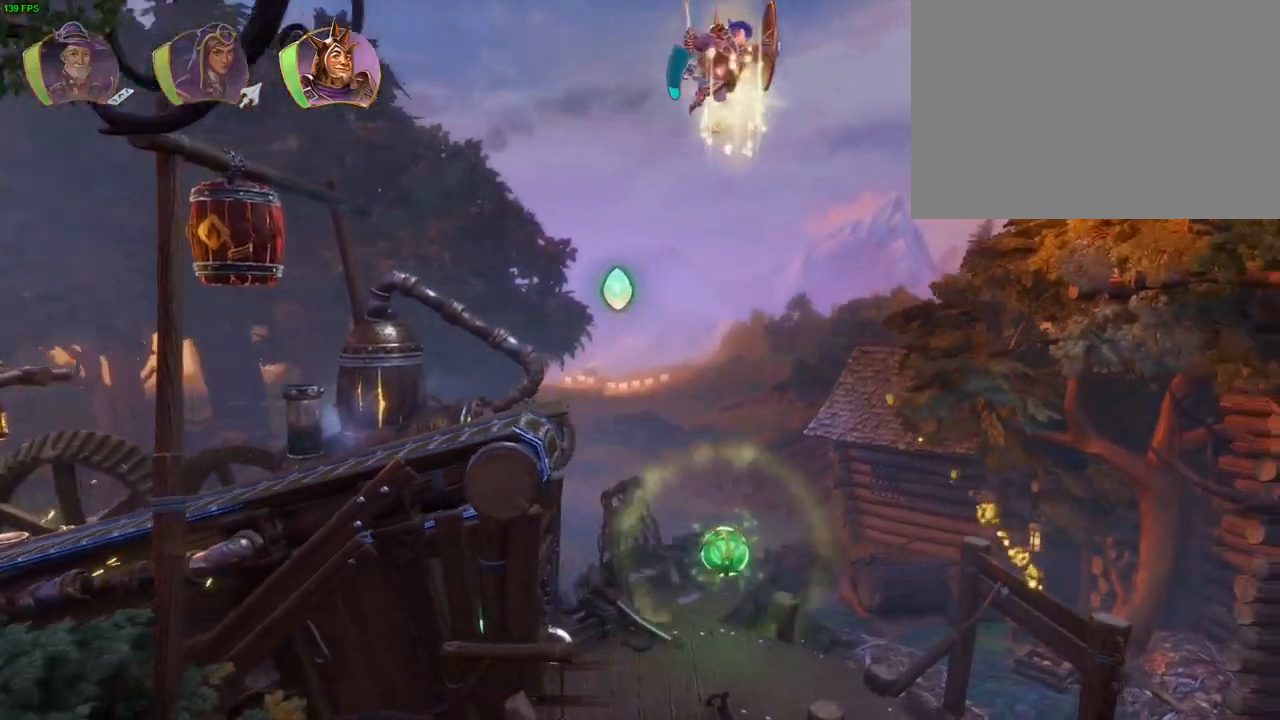
{"dt_ms": 500, "buttons": [], "left_stick": "right", "right_stick": "center", "events": []}
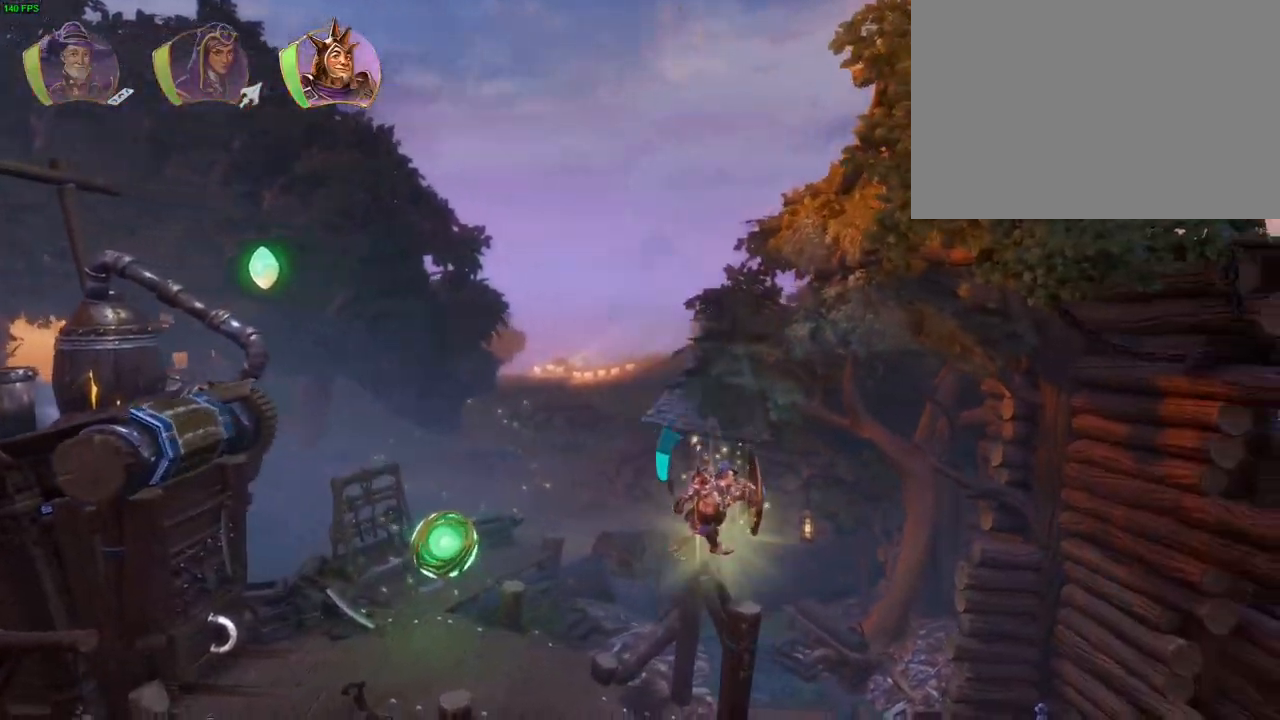
{"dt_ms": 1000, "buttons": [], "left_stick": "right", "right_stick": "center"}
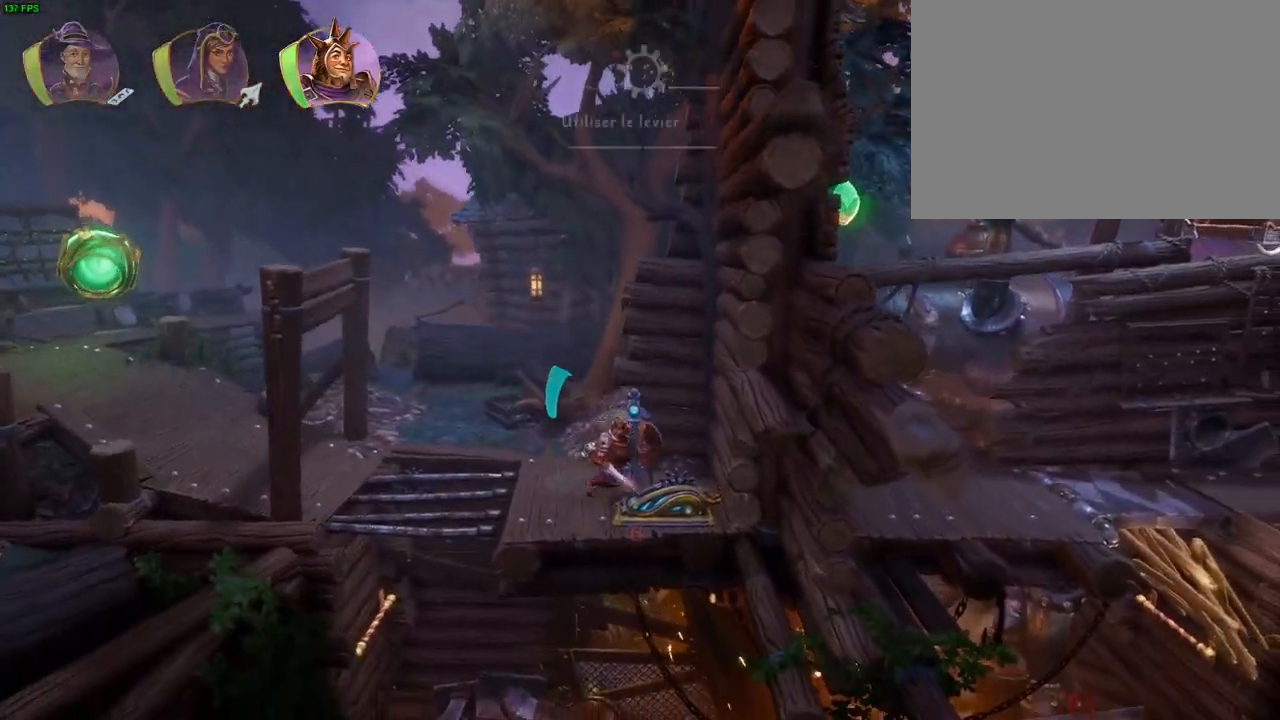
{"dt_ms": 500, "buttons": ["CIRCLE"], "left_stick": "center", "right_stick": "center", "events": [[33, "CIRCLE", "down"], [67, "left_stick", "center"], [300, "CIRCLE", "up"], [383, "CIRCLE", "down"]]}
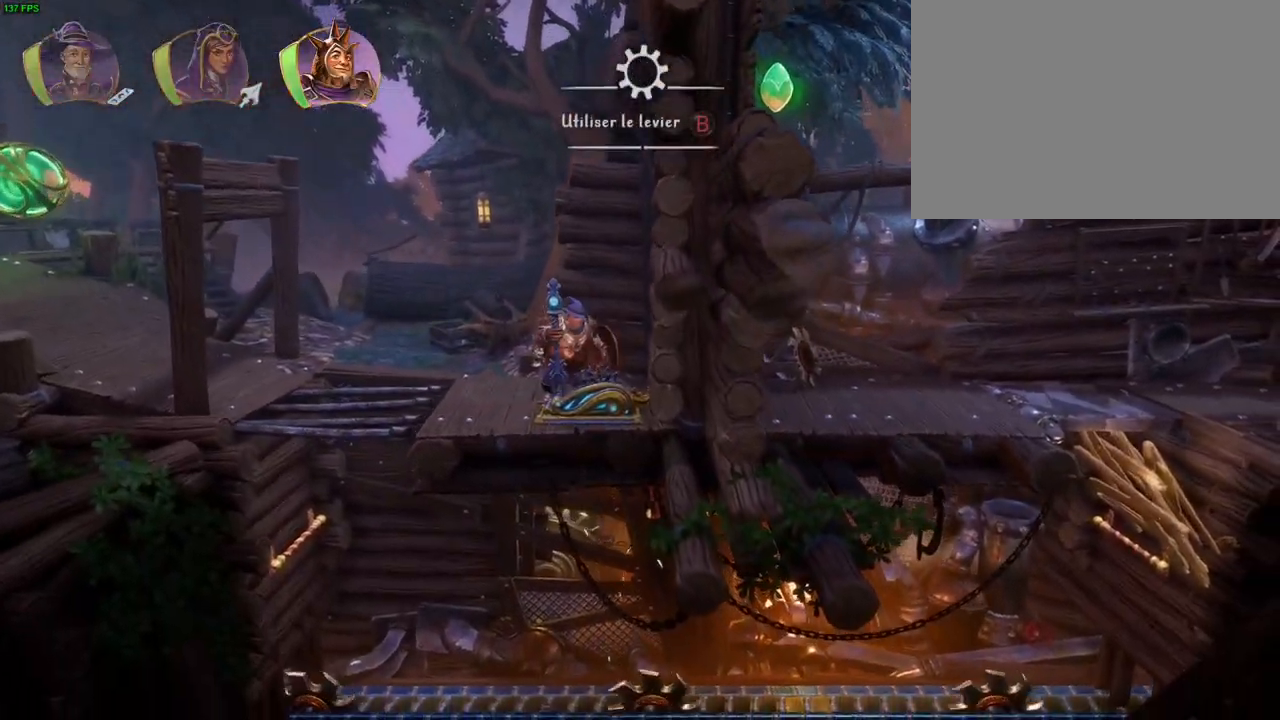
{"dt_ms": 500, "buttons": [], "left_stick": "left", "right_stick": "center", "events": [[100, "left_stick", "left"], [383, "CIRCLE", "up"]]}
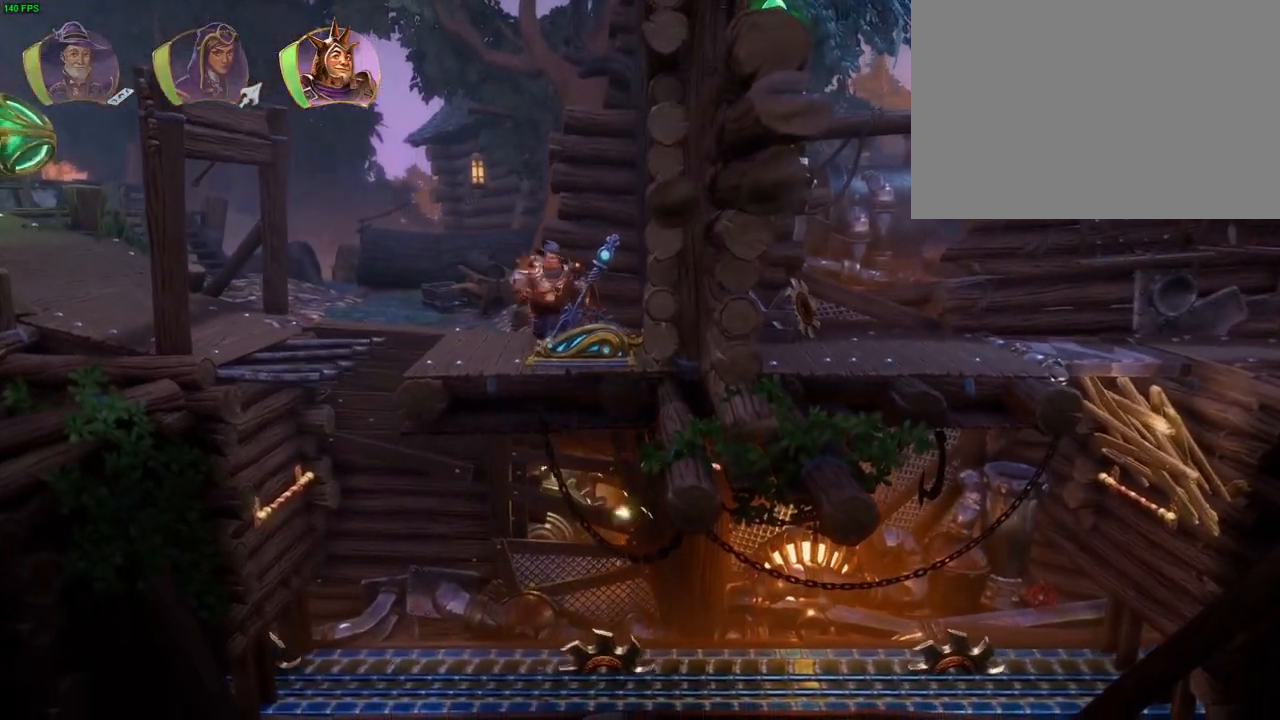
{"dt_ms": 500, "buttons": [], "left_stick": "left", "right_stick": "center", "events": []}
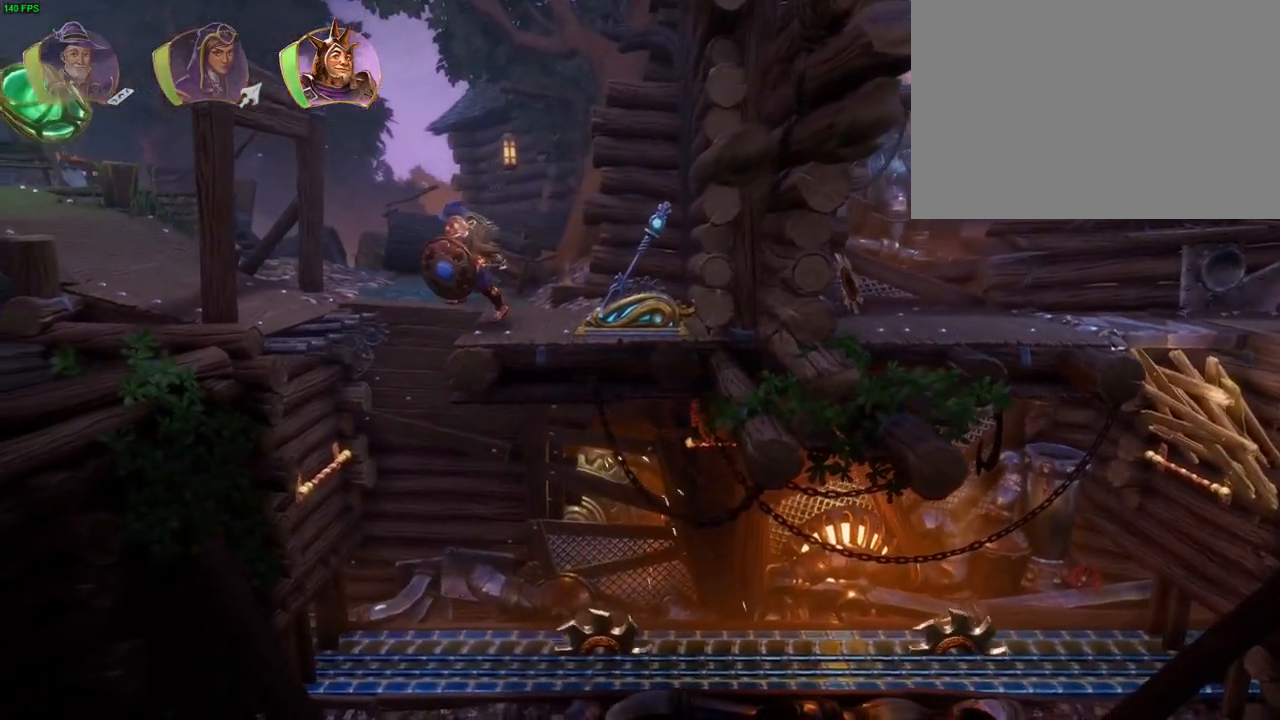
{"dt_ms": 1000, "buttons": [], "left_stick": "right", "right_stick": "center", "events": [[133, "left_stick", "up-right"], [350, "left_stick", "center"], [417, "left_stick", "right"], [517, "R1", "down"], [617, "CROSS", "down"], [650, "R1", "up"], [967, "CROSS", "up"]]}
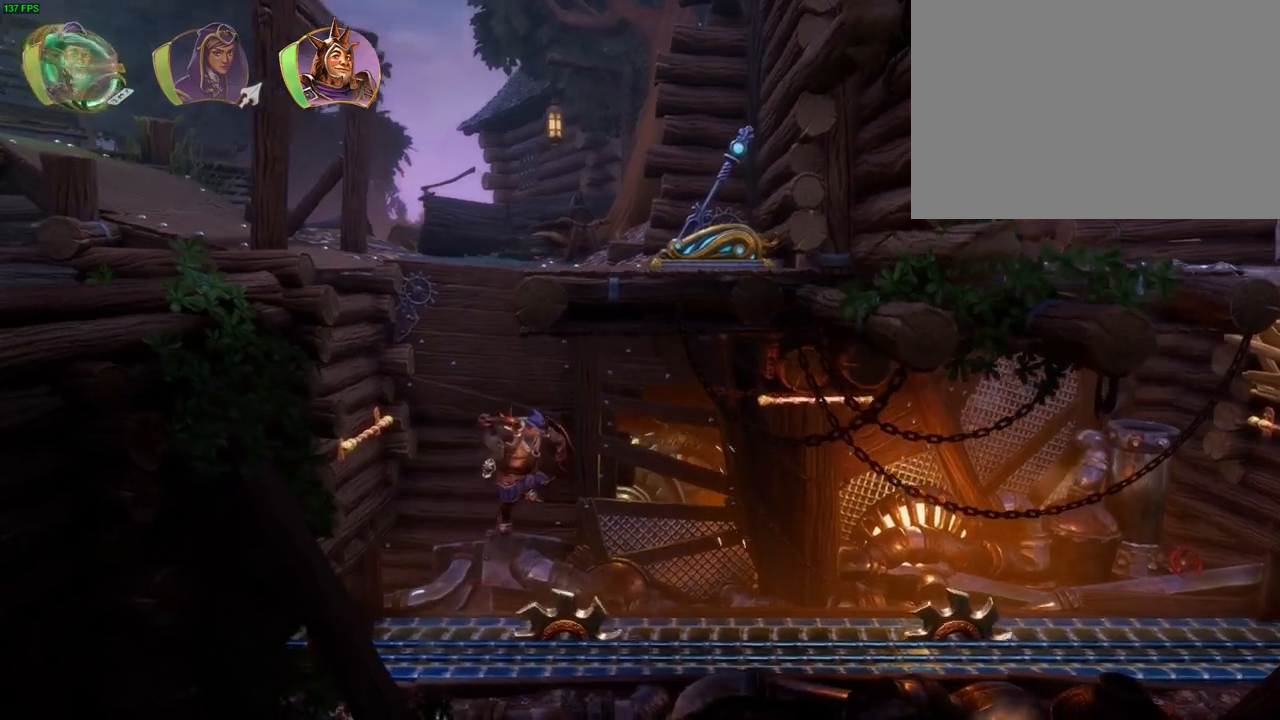
{"dt_ms": 500, "buttons": [], "left_stick": "right", "right_stick": "center", "events": [[50, "TRIANGLE", "down"], [183, "TRIANGLE", "up"]]}
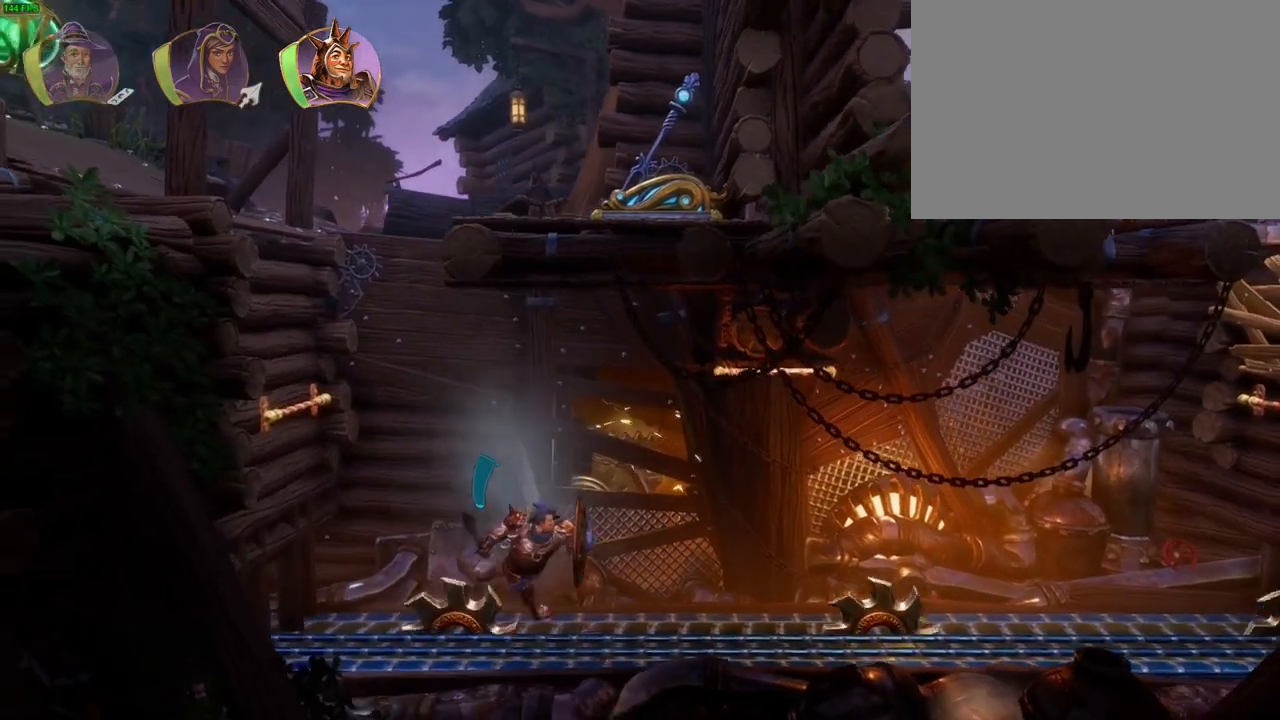
{"dt_ms": 500, "buttons": [], "left_stick": "right", "right_stick": "center", "events": [[50, "DPAD_UP", "down"], [100, "DPAD_UP", "up"], [133, "CROSS", "down"], [267, "CROSS", "up"]]}
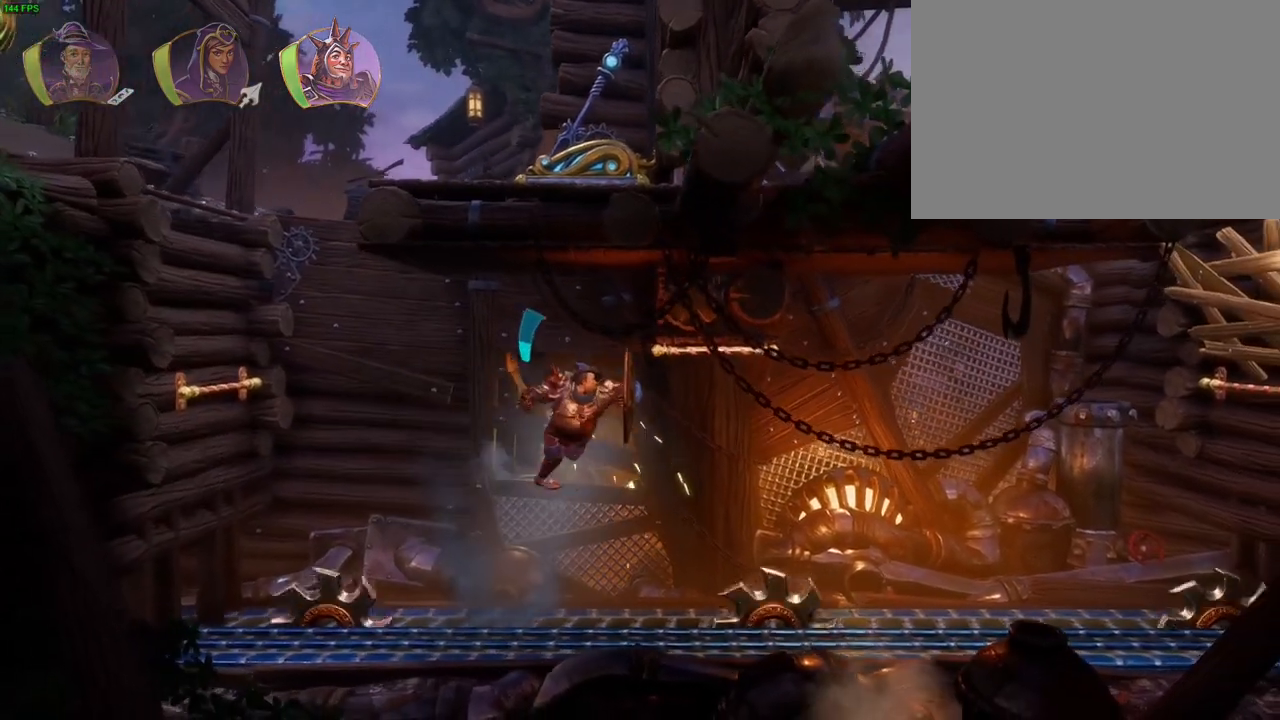
{"dt_ms": 500, "buttons": ["CROSS"], "left_stick": "right", "right_stick": "center", "events": [[317, "CROSS", "down"]]}
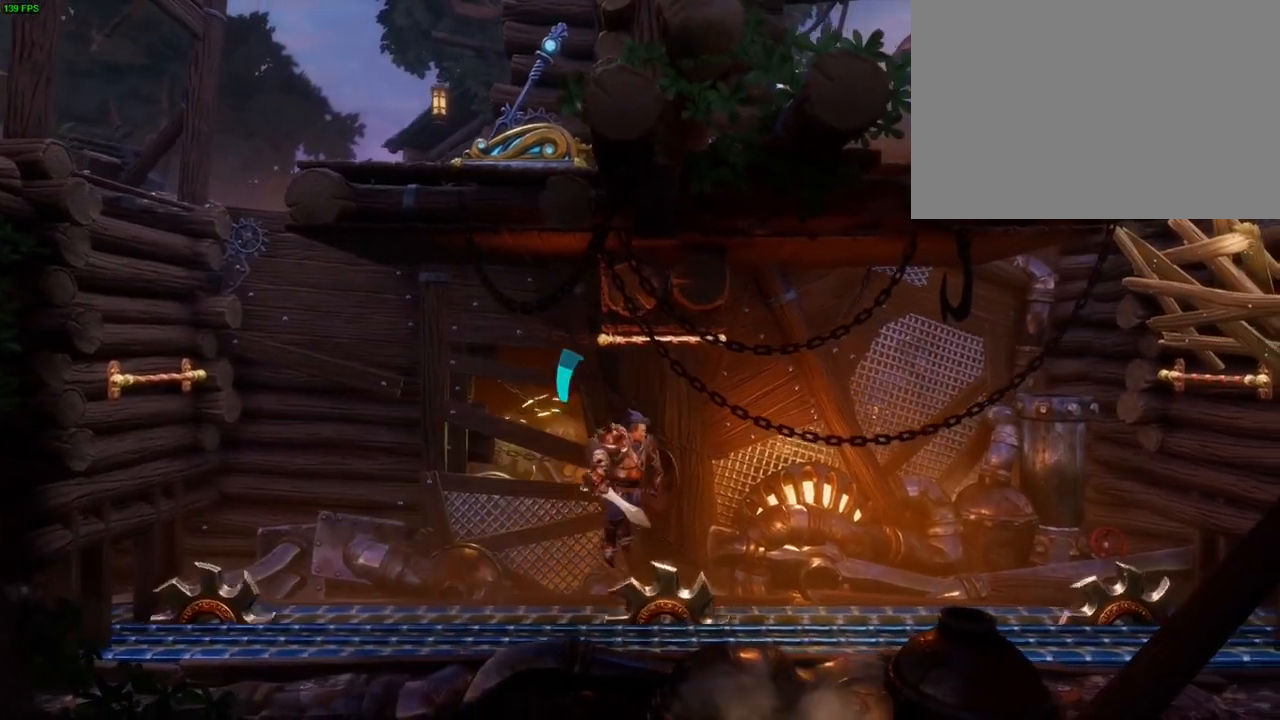
{"dt_ms": 500, "buttons": ["CROSS"], "left_stick": "right", "right_stick": "center", "events": [[283, "CROSS", "up"], [417, "CROSS", "down"]]}
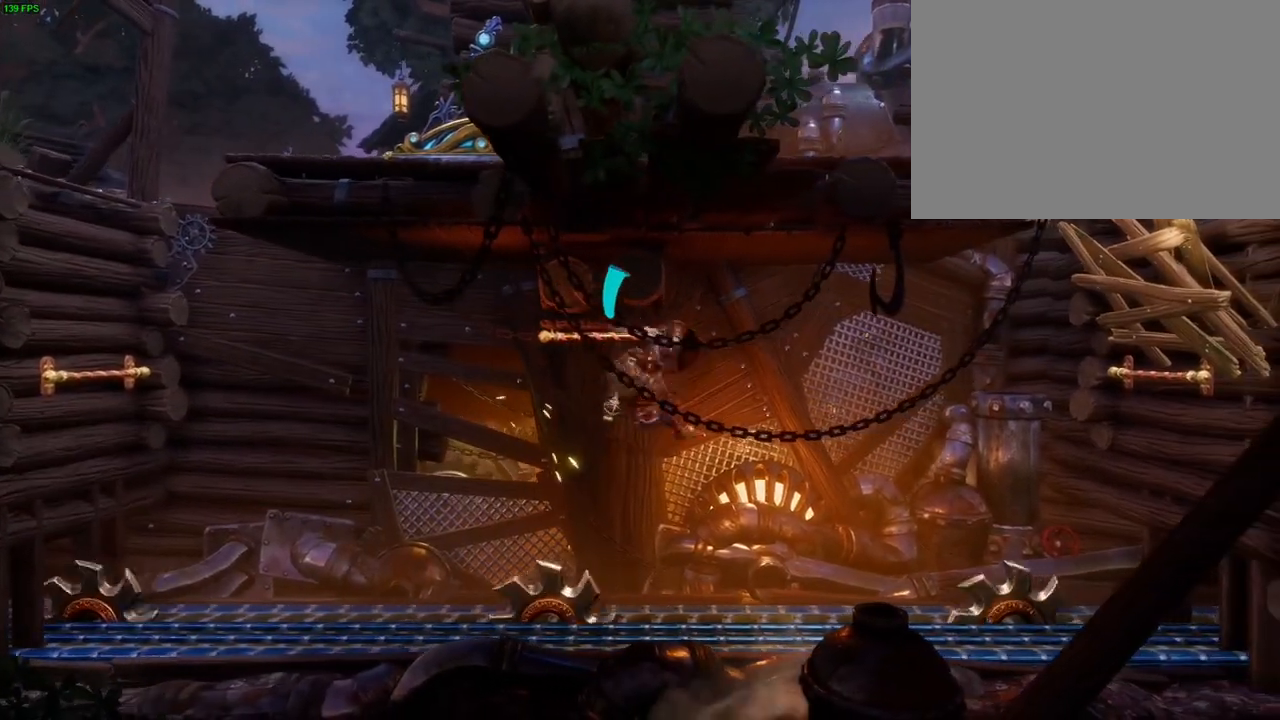
{"dt_ms": 500, "buttons": ["CROSS"], "left_stick": "right", "right_stick": "center", "events": [[67, "CROSS", "up"], [500, "CROSS", "down"]]}
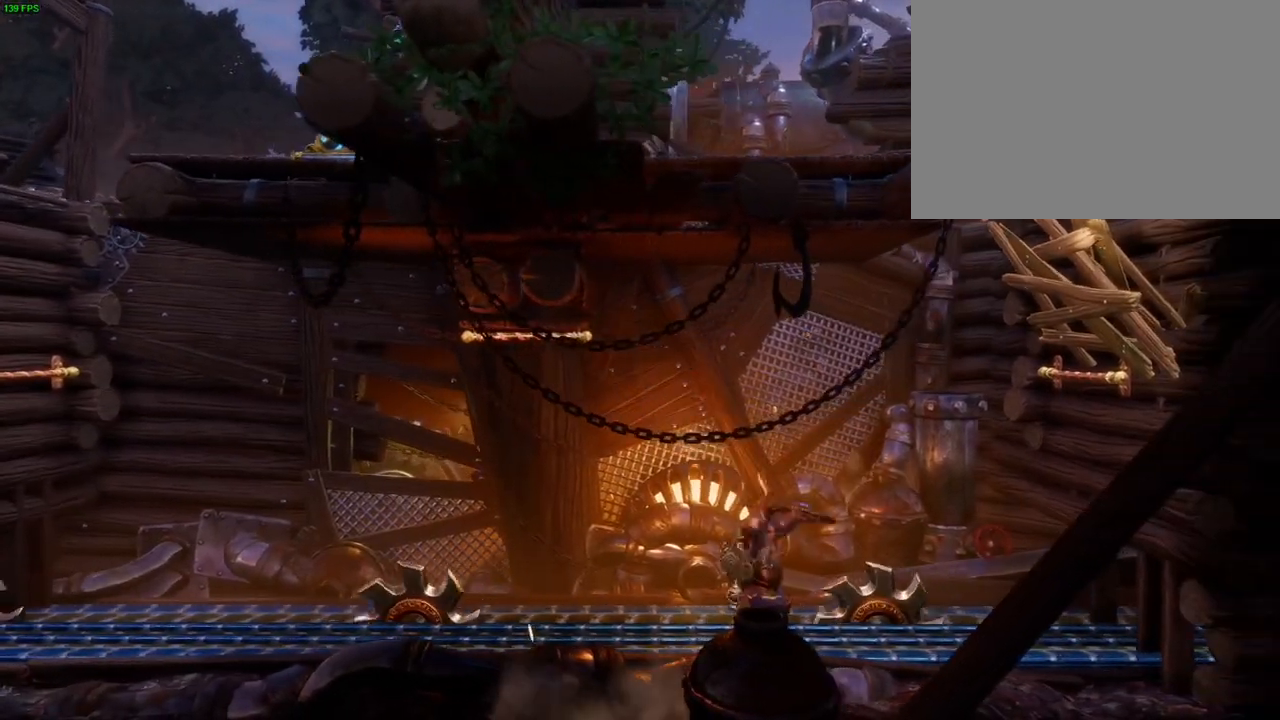
{"dt_ms": 500, "buttons": [], "left_stick": "right", "right_stick": "center", "events": [[350, "CROSS", "up"]]}
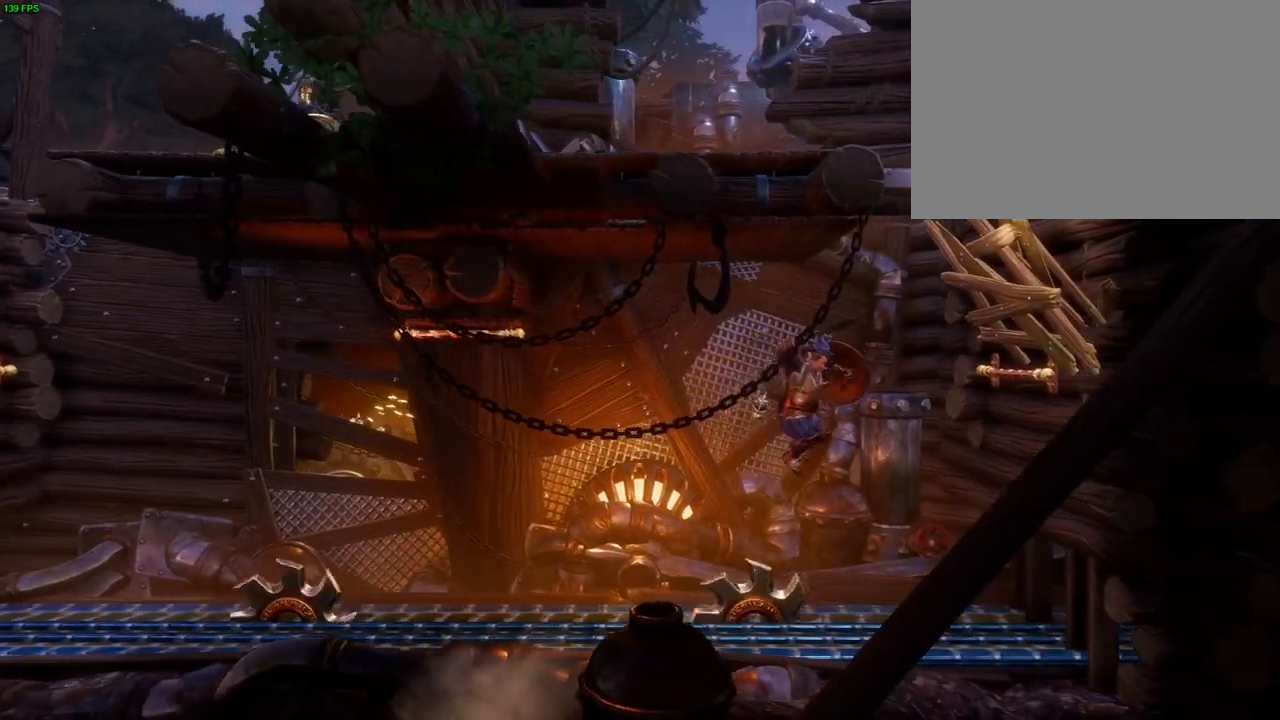
{"dt_ms": 500, "buttons": ["CROSS"], "left_stick": "right", "right_stick": "center", "events": [[250, "CROSS", "down"]]}
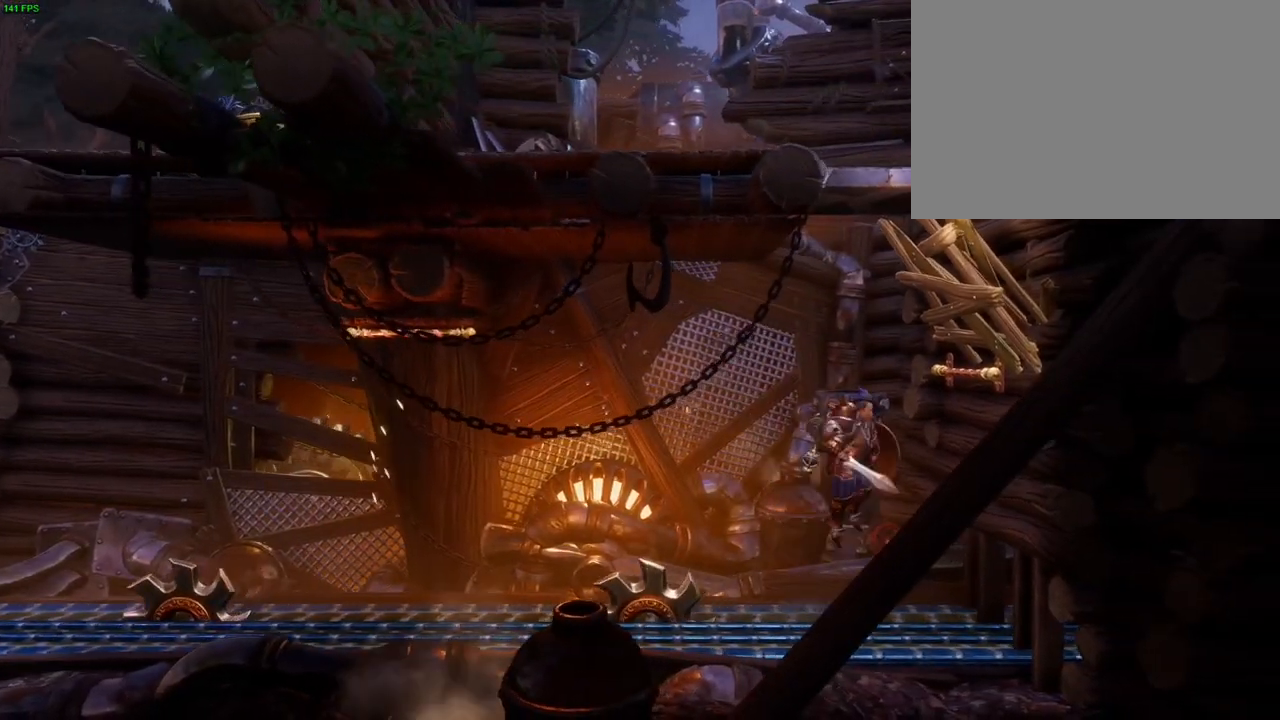
{"dt_ms": 500, "buttons": [], "left_stick": "right", "right_stick": "center", "events": [[67, "SQUARE", "down"], [100, "CROSS", "up"], [250, "SQUARE", "up"], [433, "left_stick", "center"], [483, "left_stick", "right"]]}
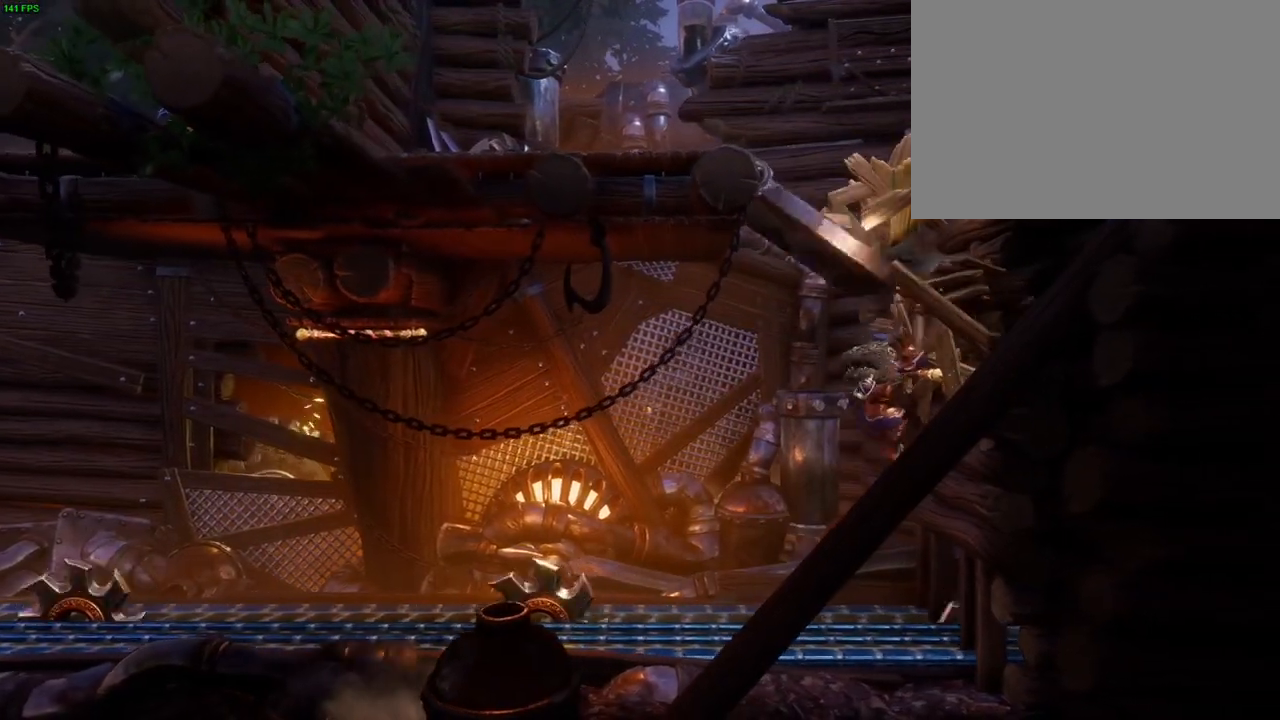
{"dt_ms": 500, "buttons": ["CROSS"], "left_stick": "right", "right_stick": "center", "events": [[267, "CROSS", "down"]]}
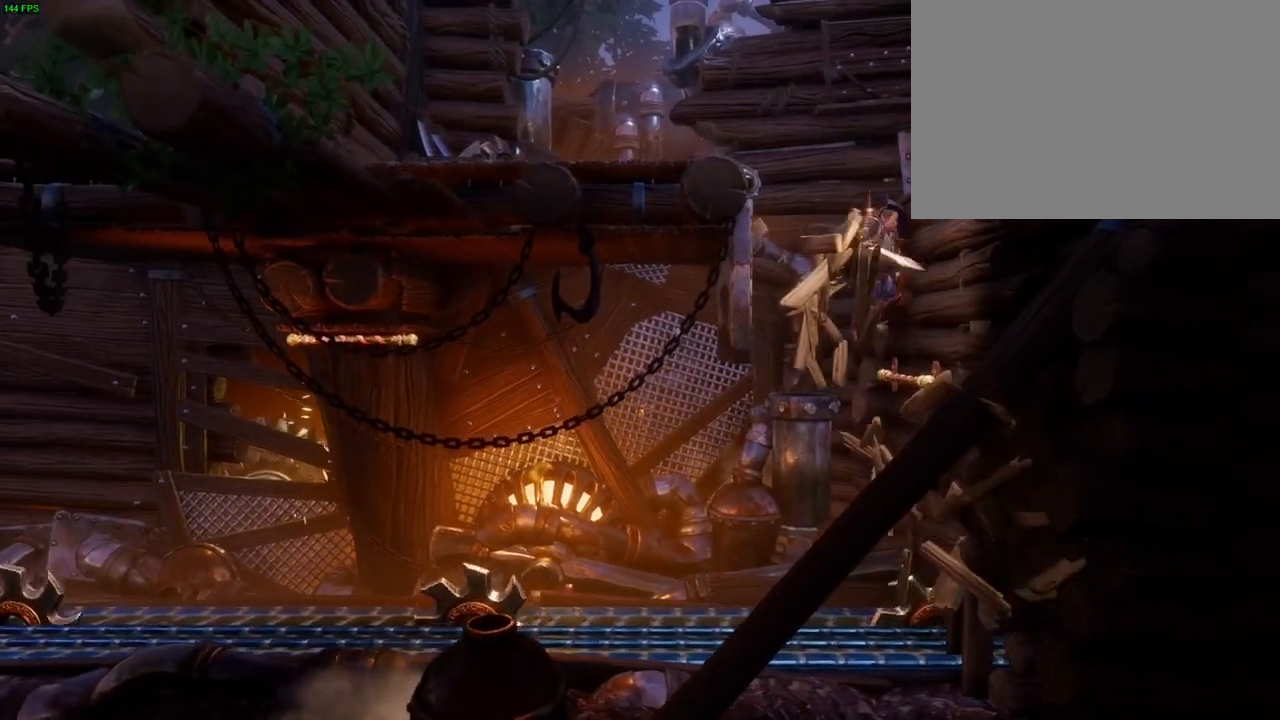
{"dt_ms": 500, "buttons": [], "left_stick": "right", "right_stick": "center", "events": [[83, "CROSS", "up"], [233, "CROSS", "down"], [483, "CROSS", "up"]]}
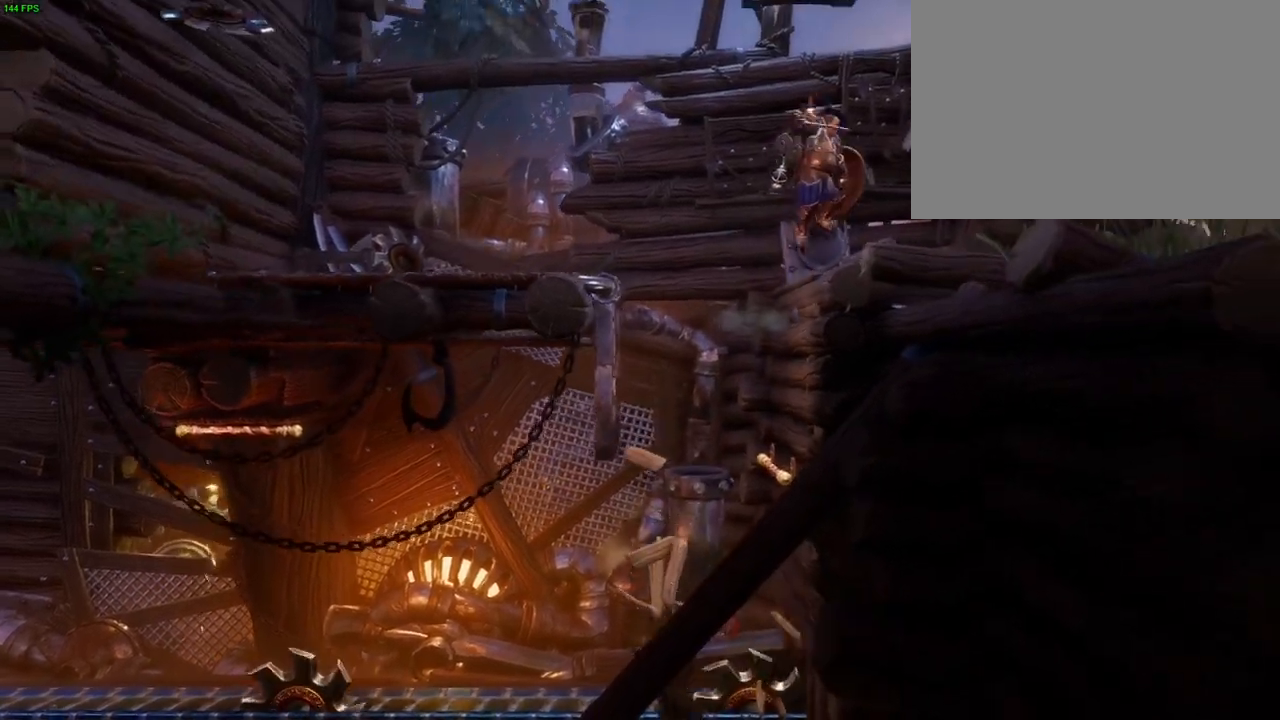
{"dt_ms": 500, "buttons": [], "left_stick": "right", "right_stick": "center", "events": []}
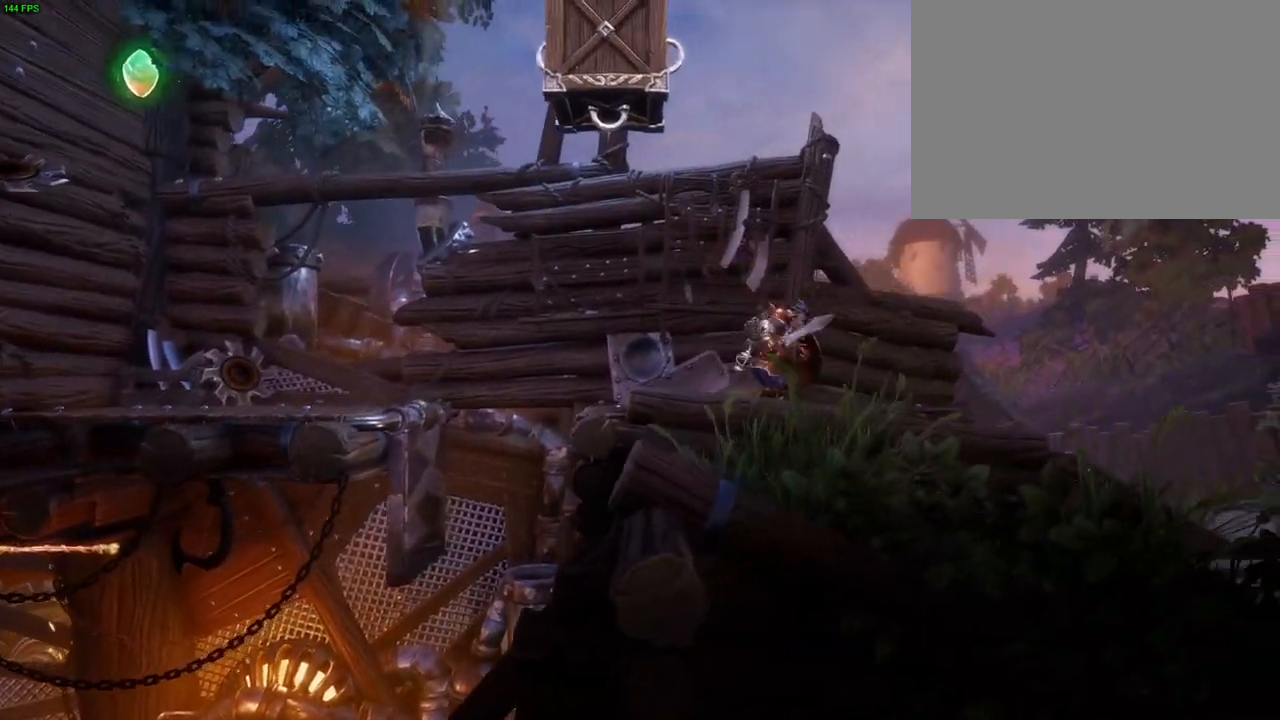
{"dt_ms": 500, "buttons": [], "left_stick": "right", "right_stick": "center", "events": [[50, "TRIANGLE", "down"], [200, "TRIANGLE", "up"]]}
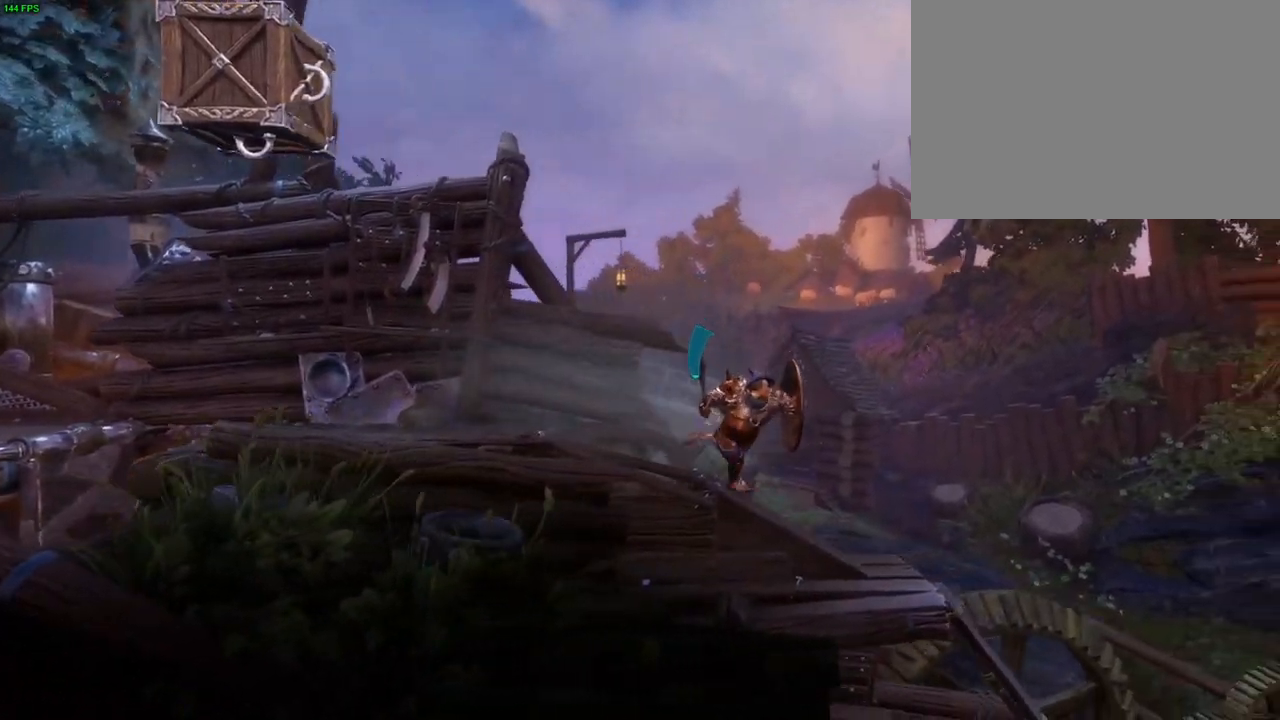
{"dt_ms": 1000, "buttons": [], "left_stick": "center", "right_stick": "center", "events": [[300, "CROSS", "down"], [500, "DPAD_RIGHT", "down"], [550, "DPAD_RIGHT", "up"], [600, "left_stick", "left"], [617, "CROSS", "up"], [933, "left_stick", "center"]]}
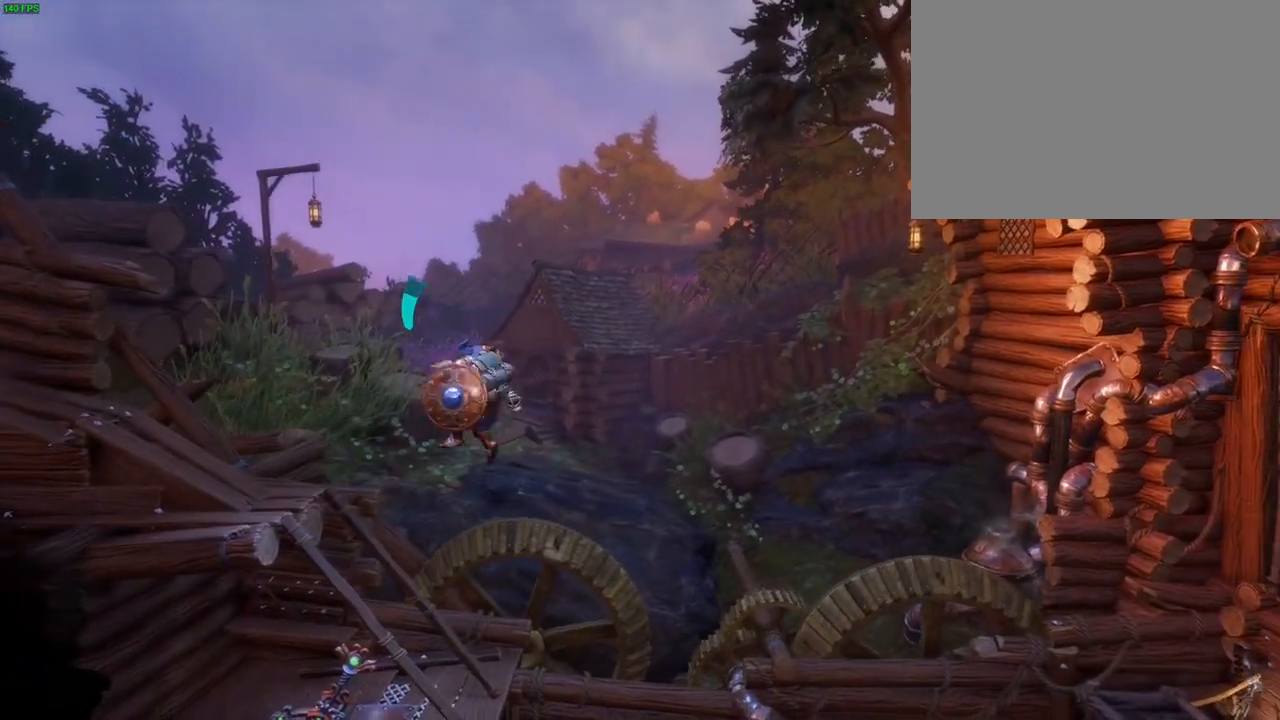
{"dt_ms": 500, "buttons": [], "left_stick": "left", "right_stick": "center", "events": [[67, "left_stick", "left"]]}
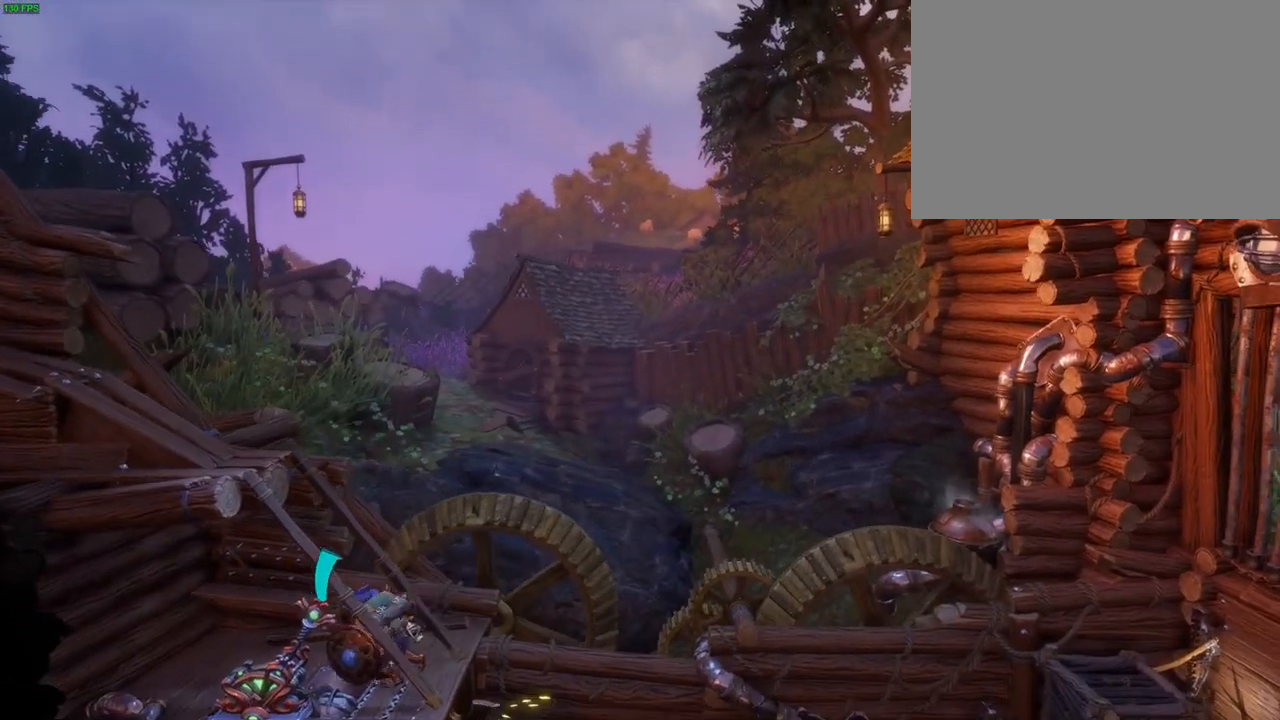
{"dt_ms": 1000, "buttons": ["CIRCLE"], "left_stick": "center", "right_stick": "center", "events": [[167, "left_stick", "center"], [250, "CIRCLE", "down"], [433, "DPAD_RIGHT", "down"], [567, "DPAD_RIGHT", "up"], [783, "DPAD_UP", "down"], [950, "DPAD_UP", "up"]]}
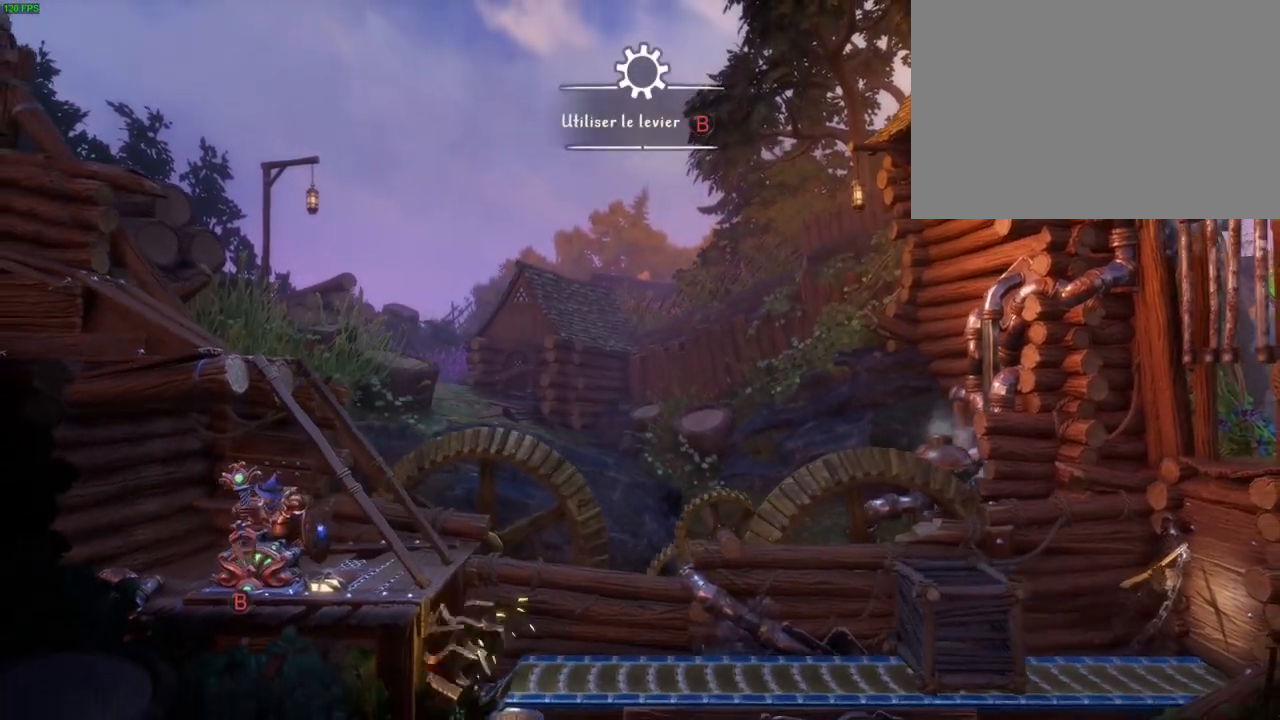
{"dt_ms": 500, "buttons": [], "left_stick": "right", "right_stick": "center", "events": [[83, "left_stick", "right"], [233, "CIRCLE", "up"]]}
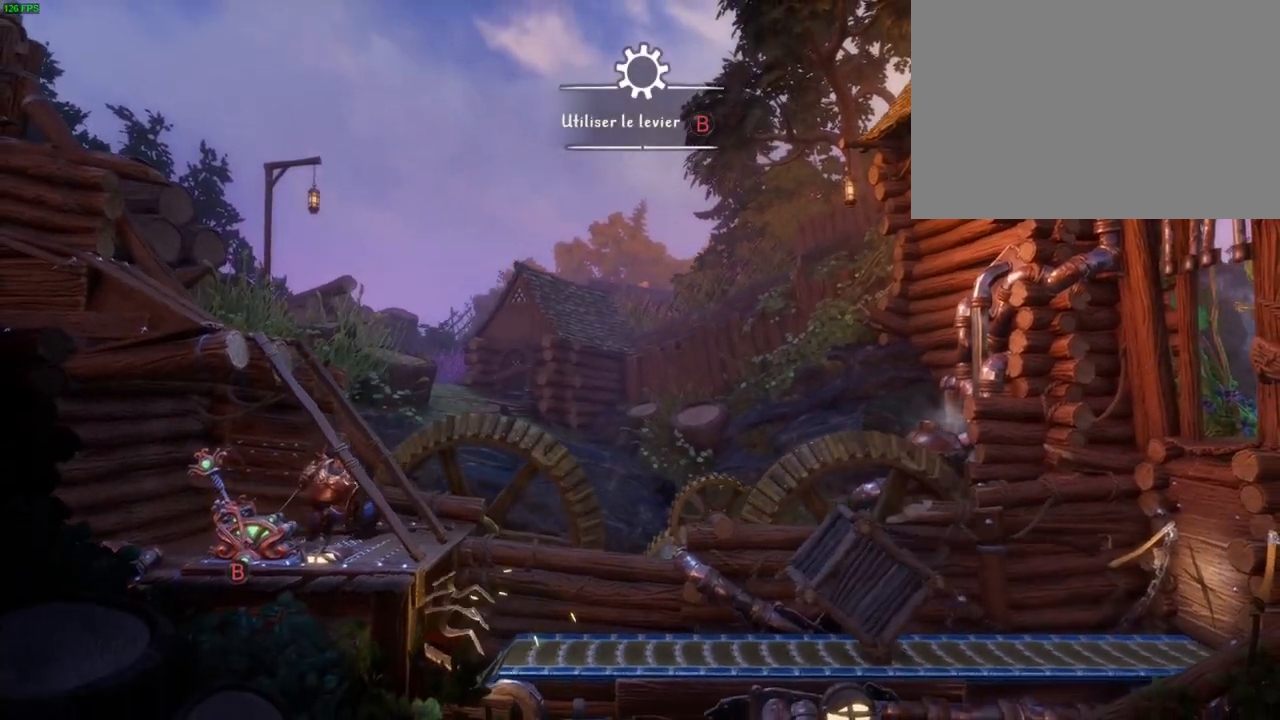
{"dt_ms": 500, "buttons": ["TRIANGLE"], "left_stick": "right", "right_stick": "center", "events": [[100, "left_stick", "center"], [317, "left_stick", "right"], [433, "TRIANGLE", "down"]]}
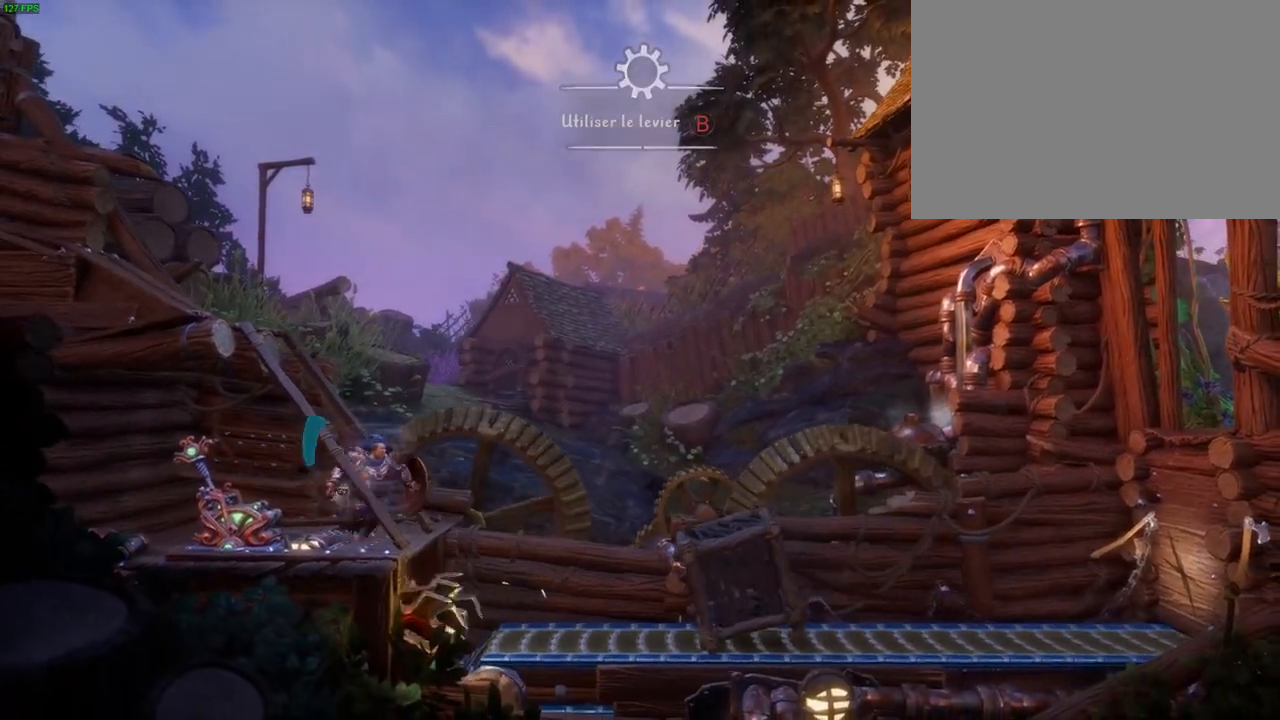
{"dt_ms": 500, "buttons": ["CROSS"], "left_stick": "right", "right_stick": "center", "events": [[17, "TRIANGLE", "up"], [150, "CROSS", "down"]]}
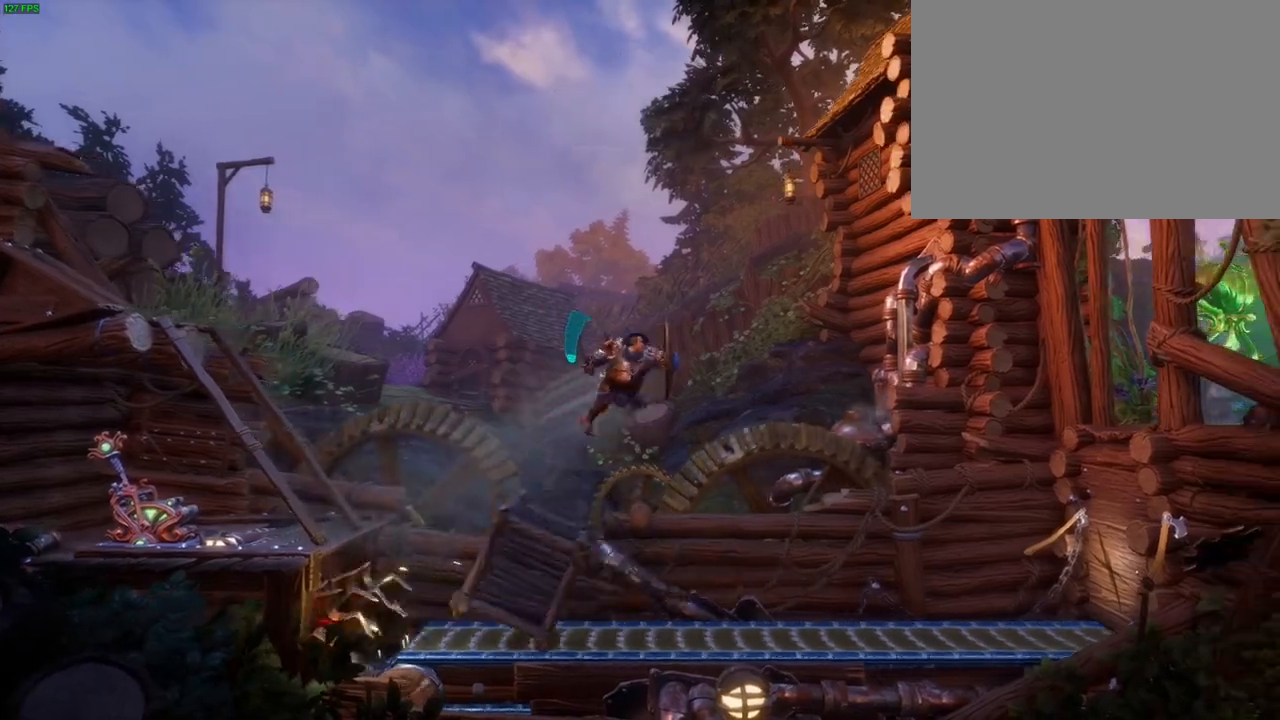
{"dt_ms": 500, "buttons": ["CROSS"], "left_stick": "right", "right_stick": "center", "events": [[67, "CROSS", "up"], [200, "R1", "down"], [283, "R1", "up"], [317, "TRIANGLE", "down"], [417, "TRIANGLE", "up"], [500, "CROSS", "down"]]}
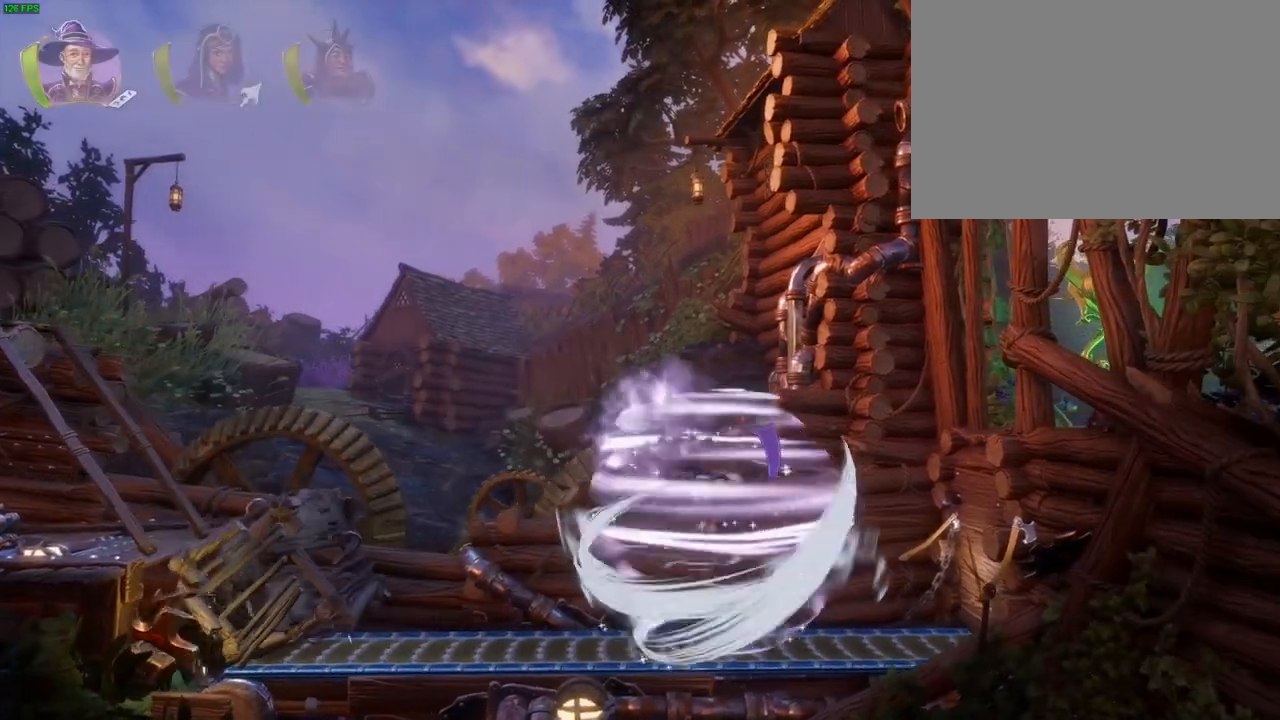
{"dt_ms": 500, "buttons": ["CROSS"], "left_stick": "right", "right_stick": "center", "events": [[100, "CROSS", "up"], [150, "CROSS", "down"], [250, "CROSS", "up"], [300, "CROSS", "down"], [400, "CROSS", "up"], [450, "CROSS", "down"]]}
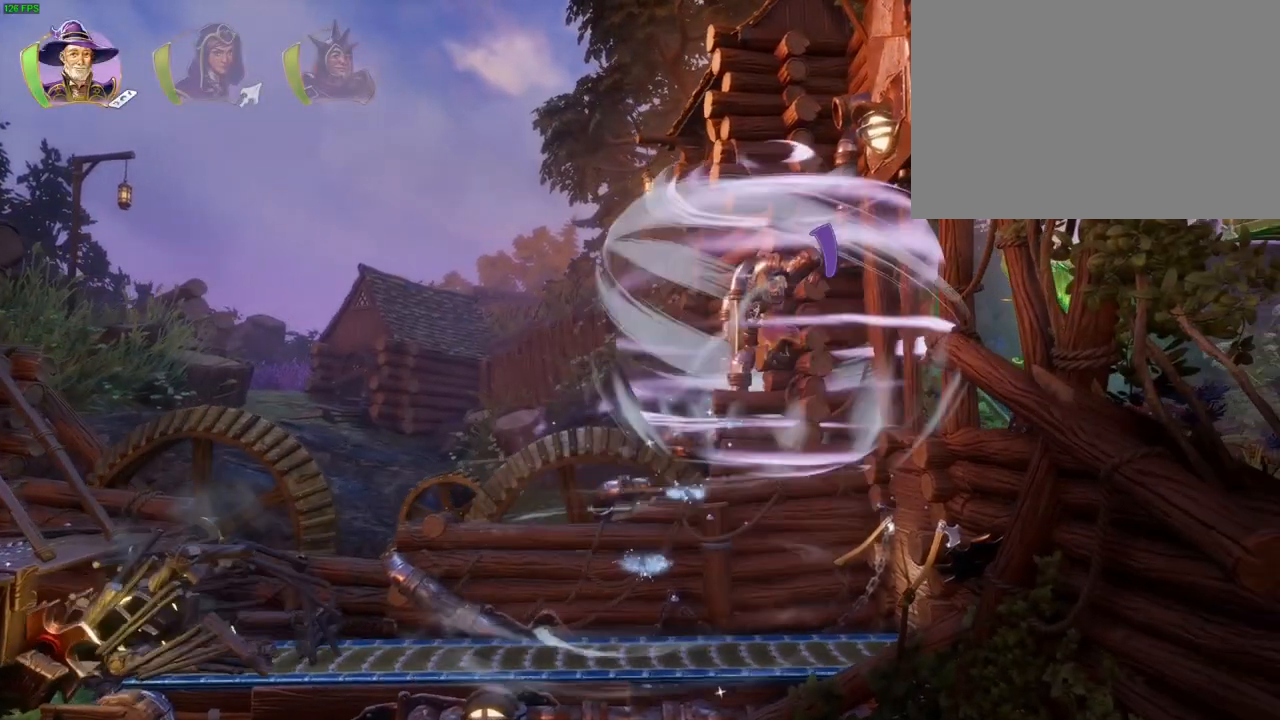
{"dt_ms": 500, "buttons": ["CROSS"], "left_stick": "right", "right_stick": "center", "events": []}
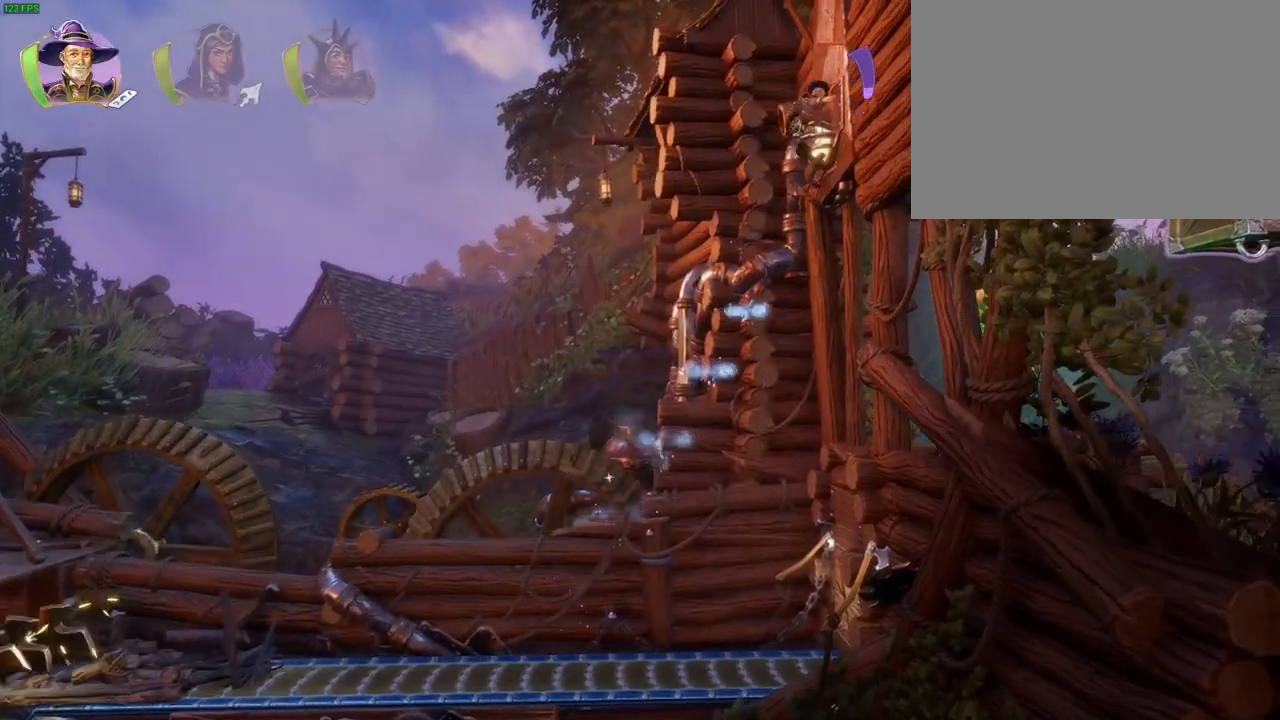
{"dt_ms": 1000, "buttons": [], "left_stick": "right", "right_stick": "center"}
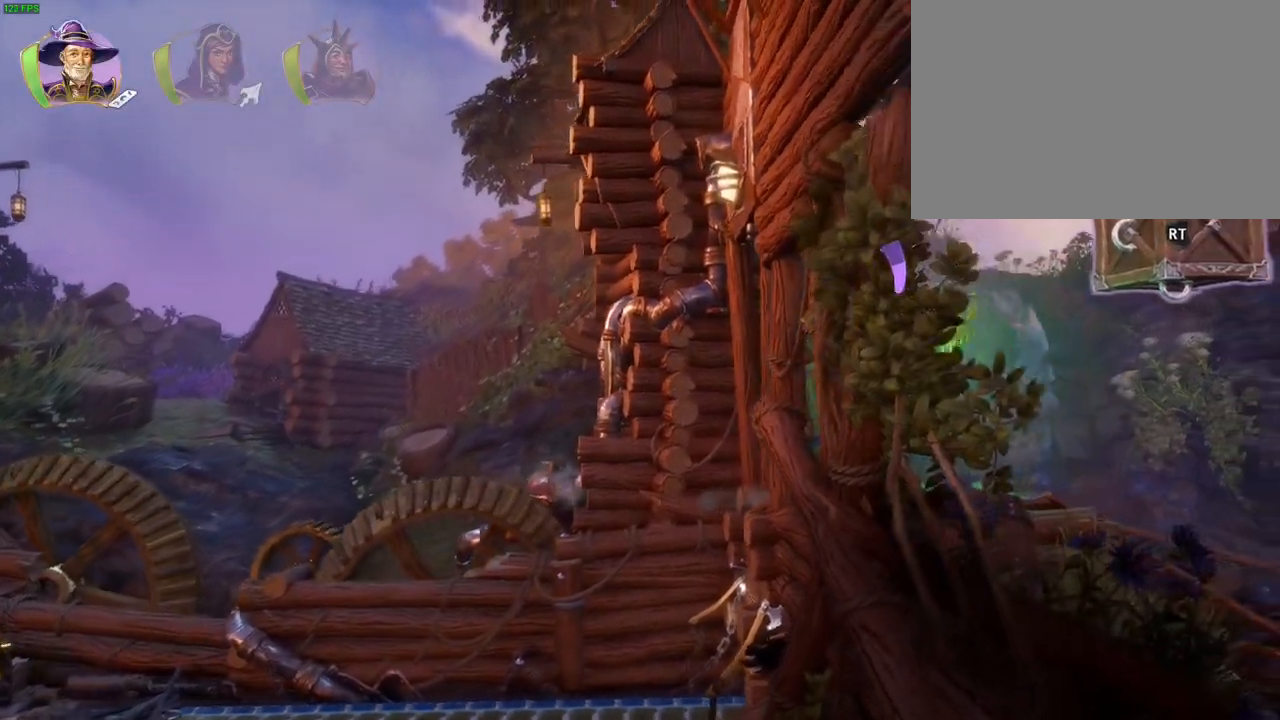
{"dt_ms": 500, "buttons": [], "left_stick": "right", "right_stick": "center", "events": []}